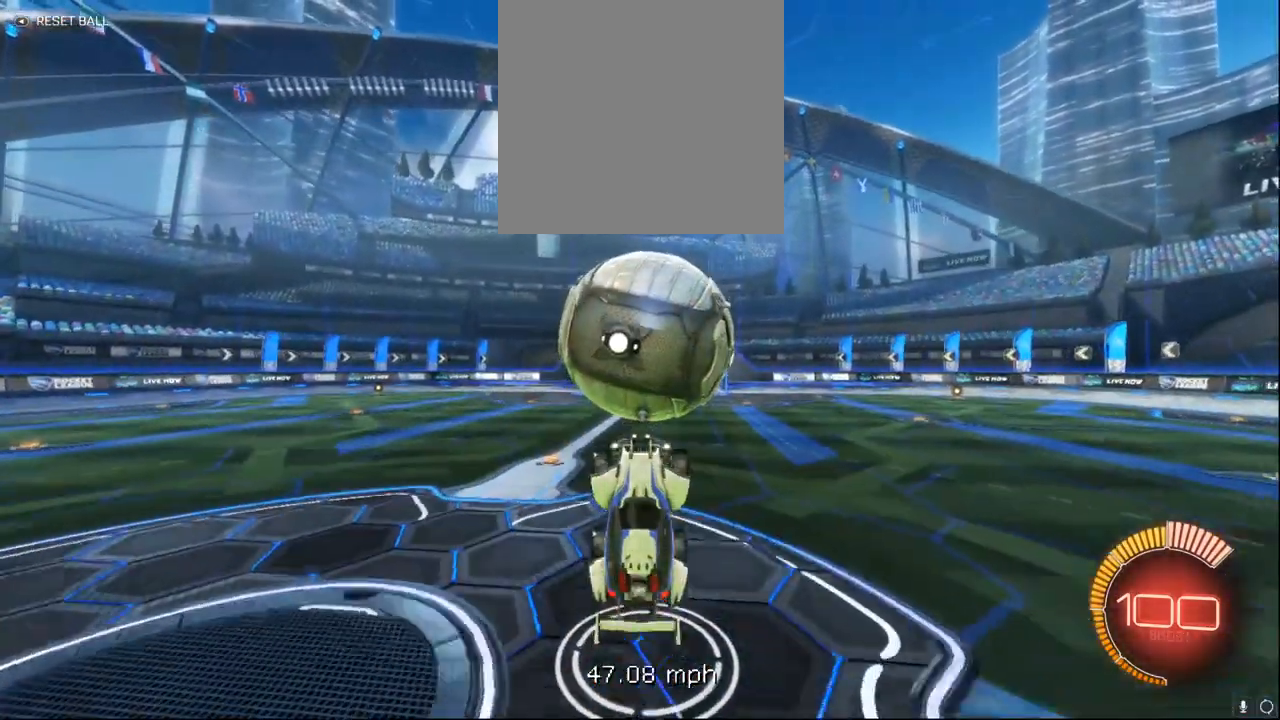
Gameplay with a controller (Xbox layout); each line is a JSON object with the inputs held at the frame after it. "events" lists button and stick changes between this image and that frame as [ms after this image, input, new state], when the widget could be followed in between. Not read: right_stick.
{"buttons": ["R1"], "left_stick": "up", "events": [[267, "A", "down"], [350, "left_stick", "up"], [383, "A", "up"], [483, "R1", "down"]]}
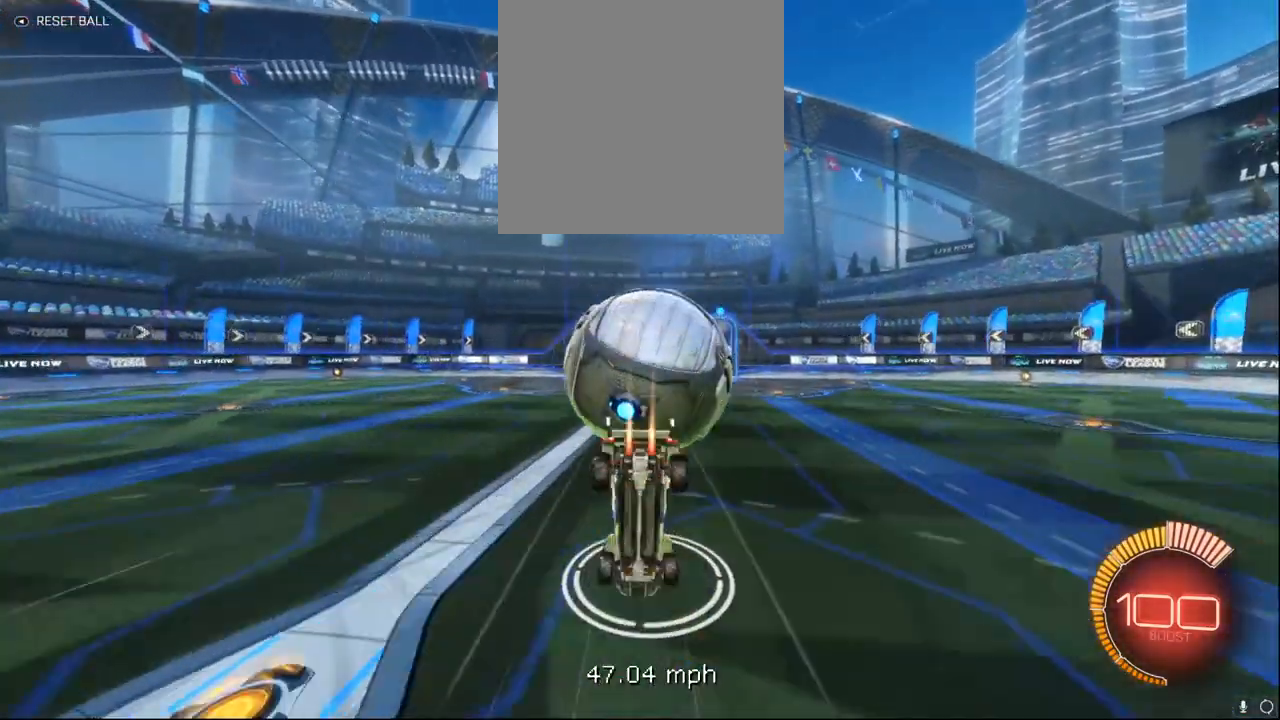
{"buttons": ["B", "R1"], "left_stick": "up", "events": [[183, "left_stick", "center"], [400, "left_stick", "up"], [500, "B", "down"]]}
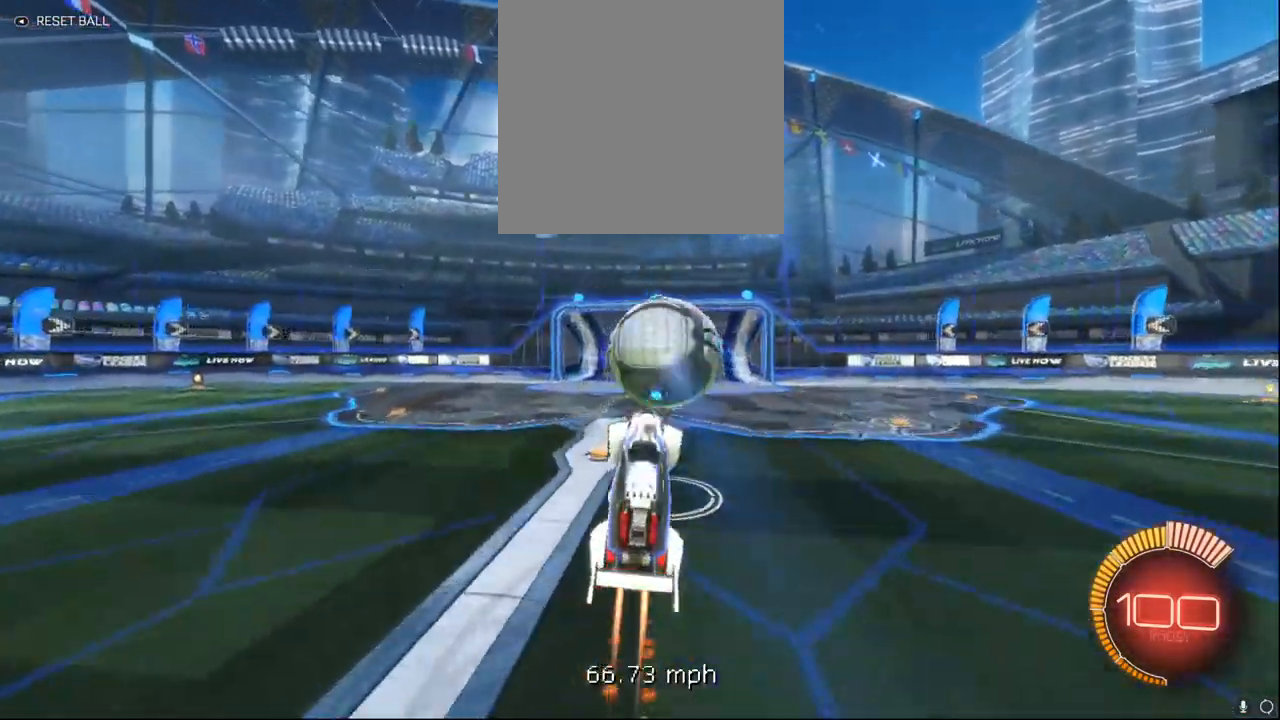
{"buttons": [], "left_stick": "up", "events": [[283, "R1", "up"], [467, "B", "up"]]}
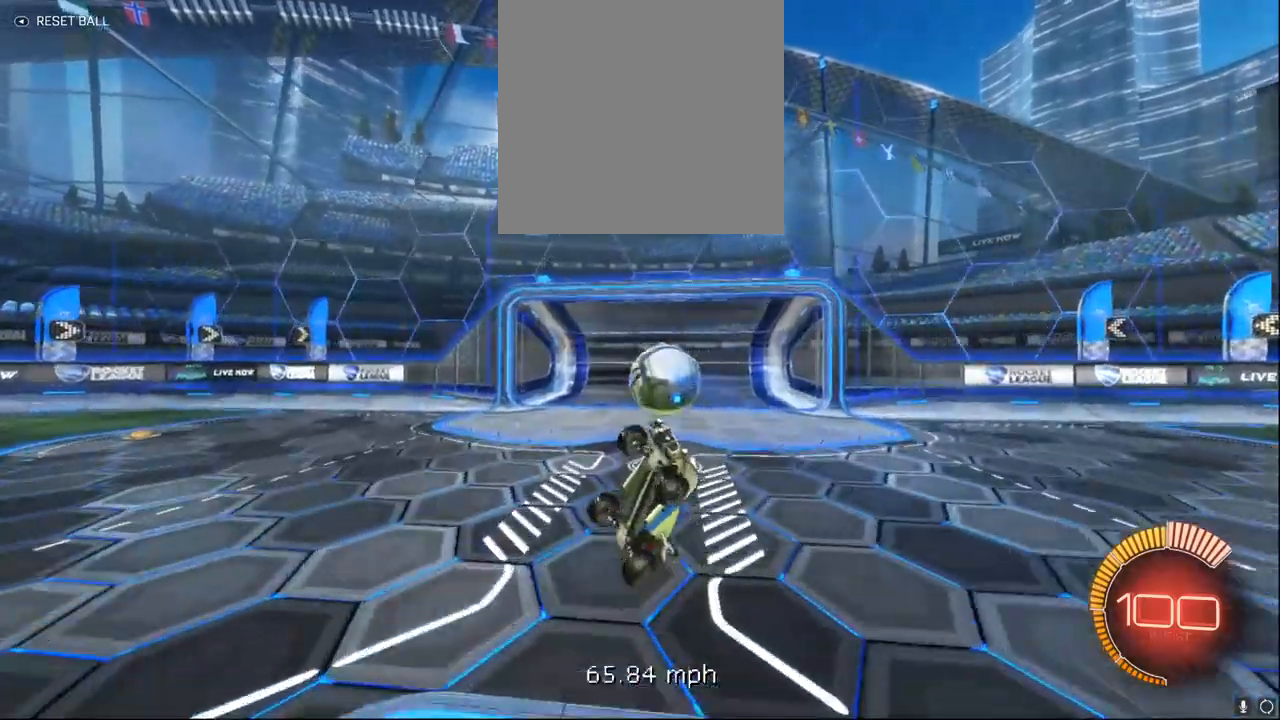
{"buttons": ["R2"], "left_stick": "center", "events": [[200, "left_stick", "center"], [467, "R2", "down"]]}
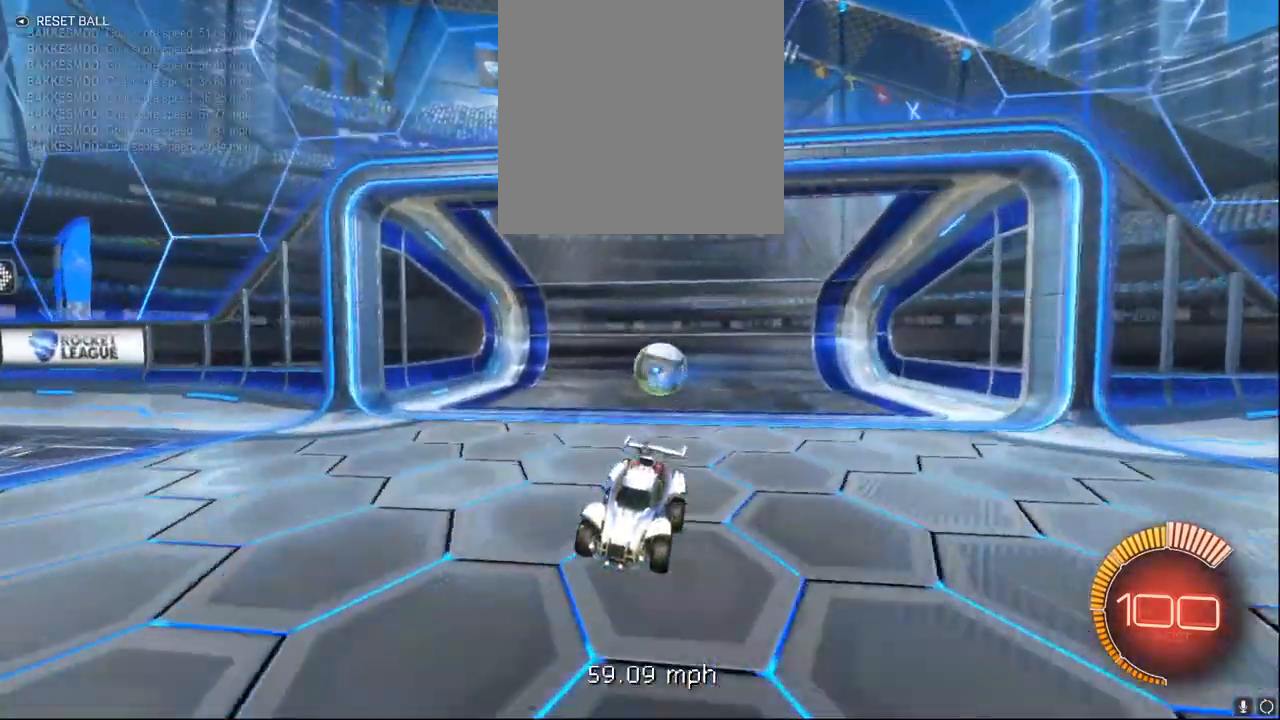
{"buttons": ["R1", "R2"], "left_stick": "center", "events": [[200, "left_stick", "left"], [267, "left_stick", "center"], [483, "R1", "down"]]}
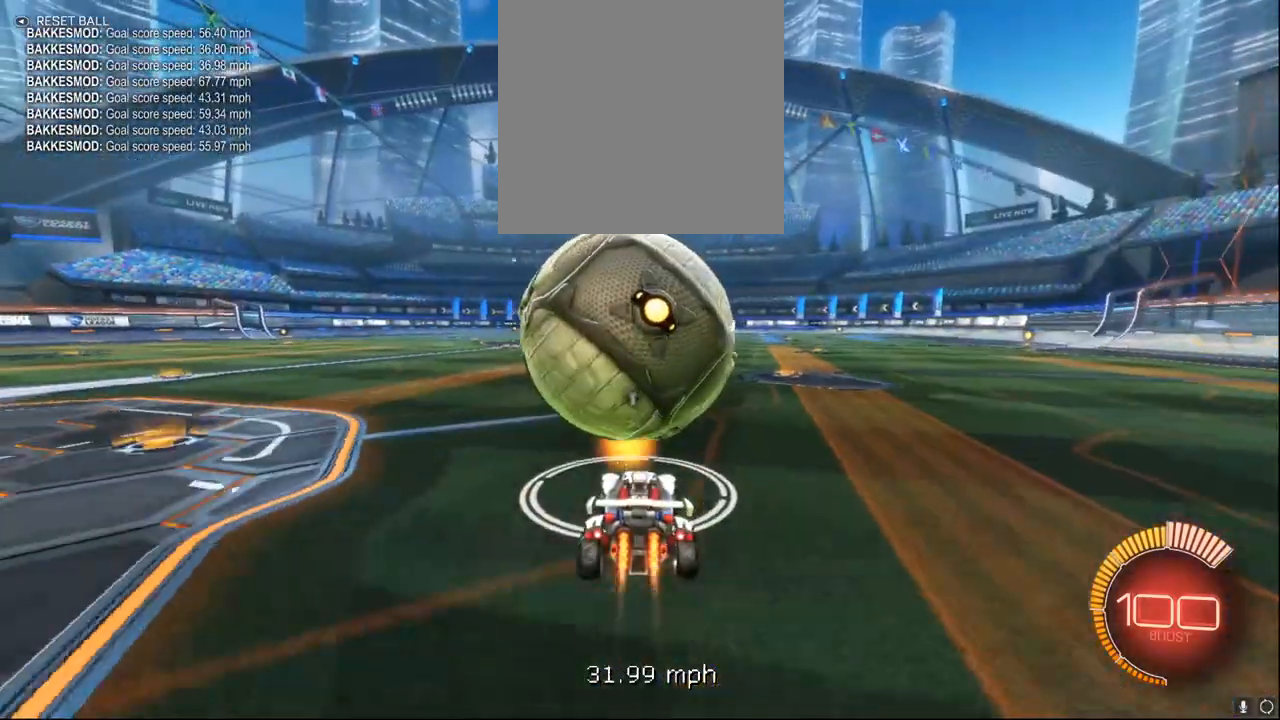
{"buttons": ["R1", "R2"], "left_stick": "center", "events": [[200, "R1", "up"], [367, "R1", "down"]]}
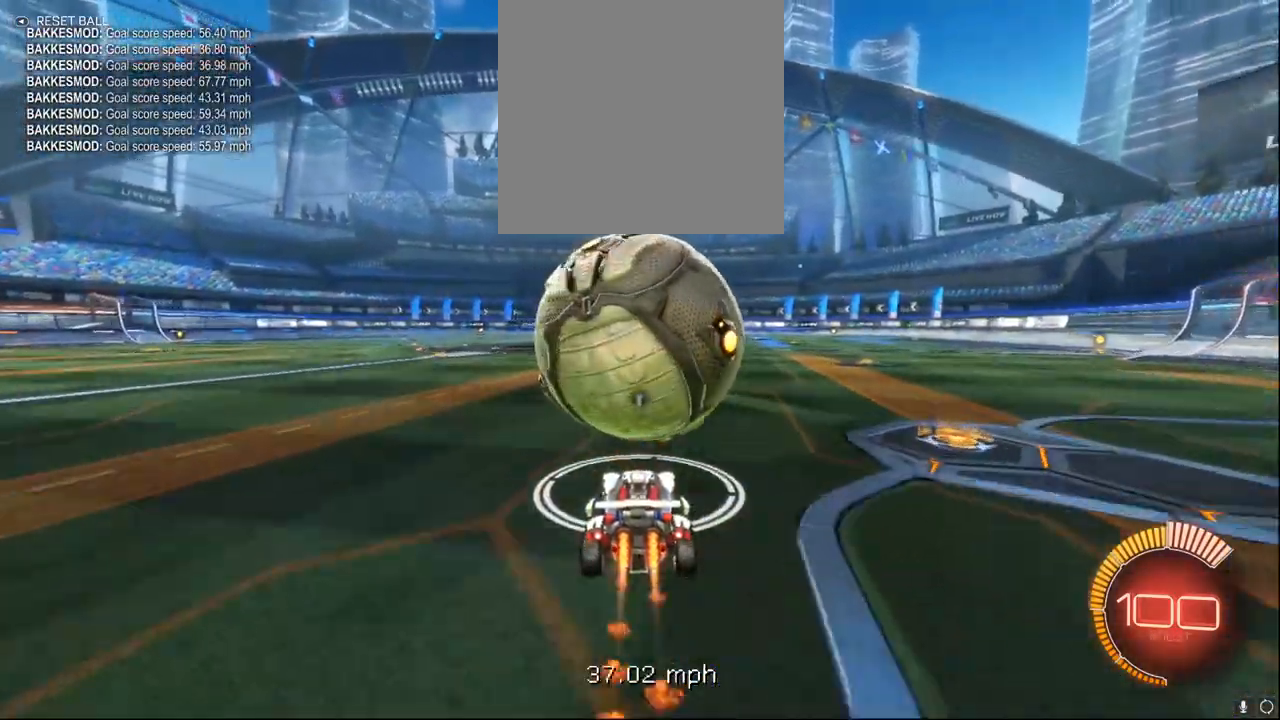
{"buttons": ["A", "R1", "R2"], "left_stick": "down", "events": [[33, "R1", "up"], [167, "R1", "down"], [283, "left_stick", "down-left"], [333, "left_stick", "down"], [350, "A", "down"]]}
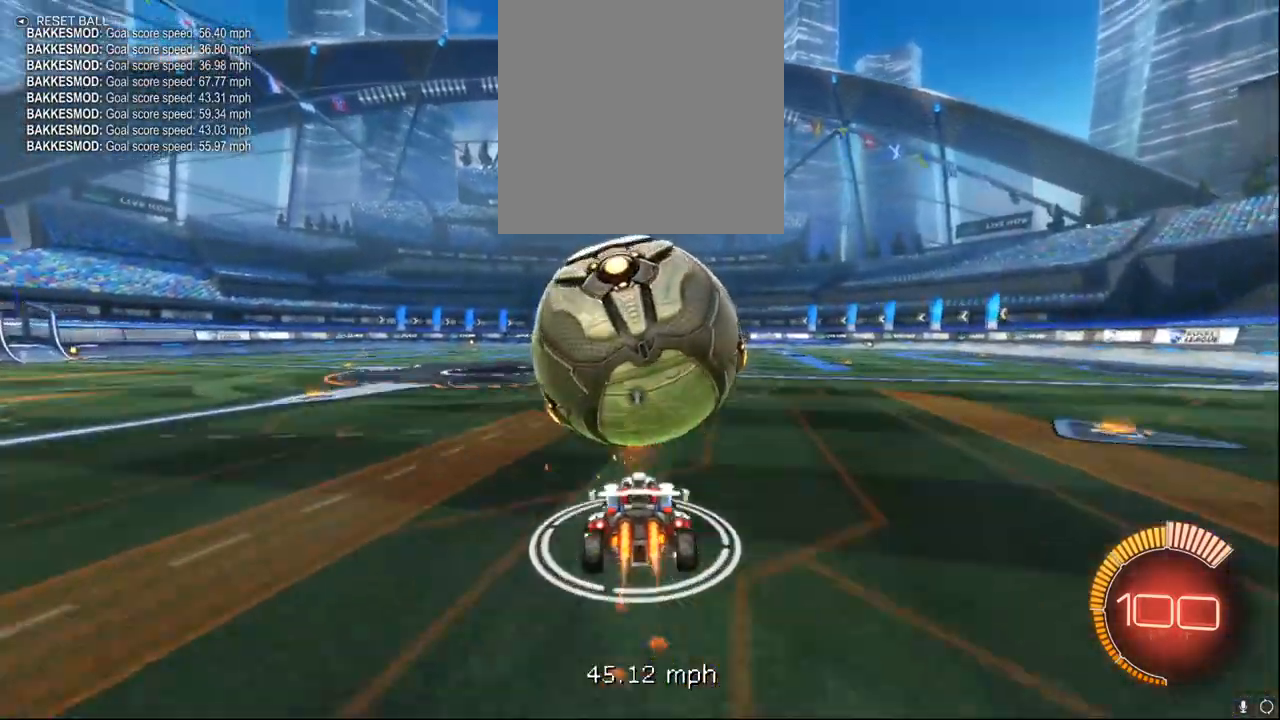
{"buttons": [], "left_stick": "down", "events": [[17, "R1", "up"], [50, "R2", "up"], [183, "A", "up"]]}
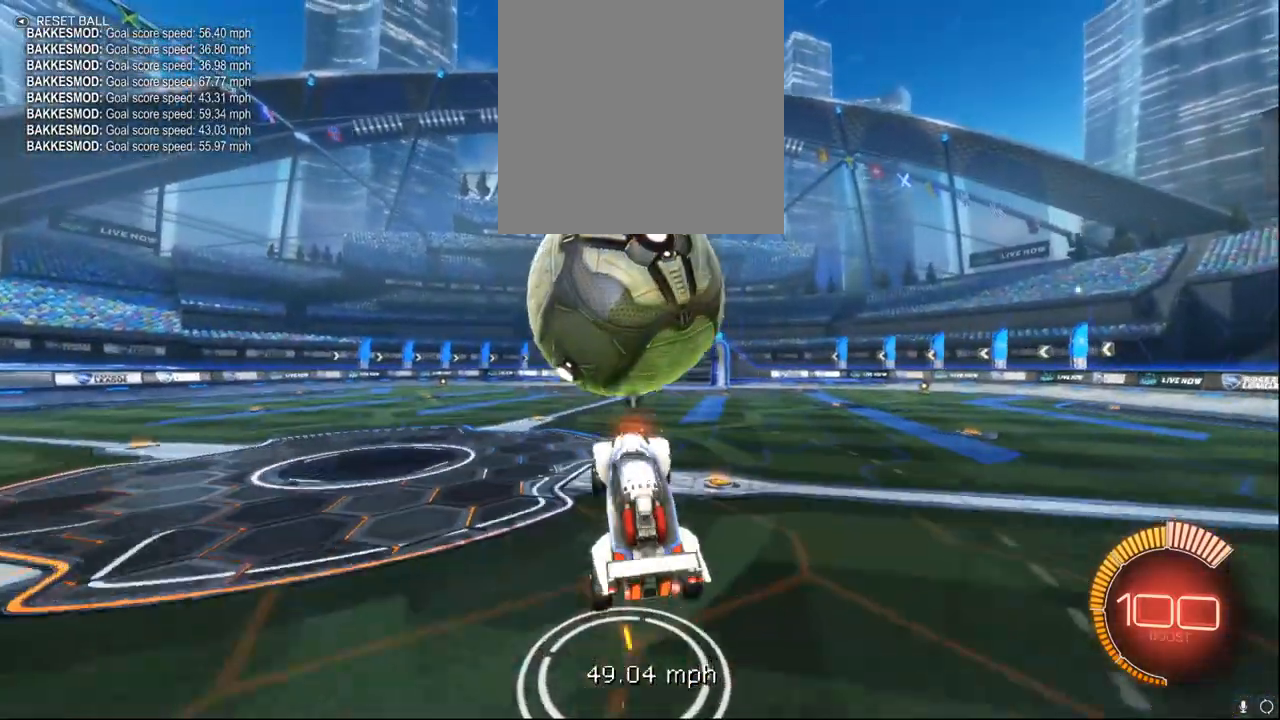
{"buttons": [], "left_stick": "down", "events": [[100, "R1", "down"], [383, "R1", "up"]]}
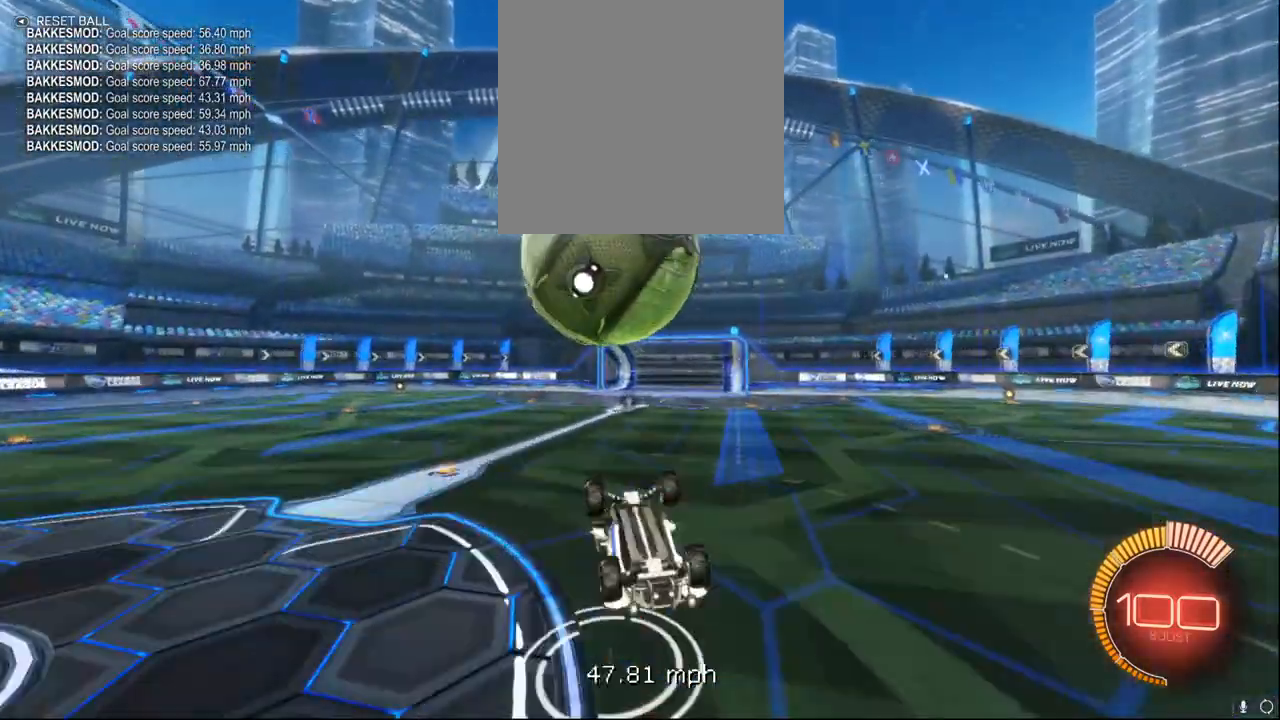
{"buttons": [], "left_stick": "up", "events": [[100, "A", "down"], [183, "A", "up"], [200, "left_stick", "up"]]}
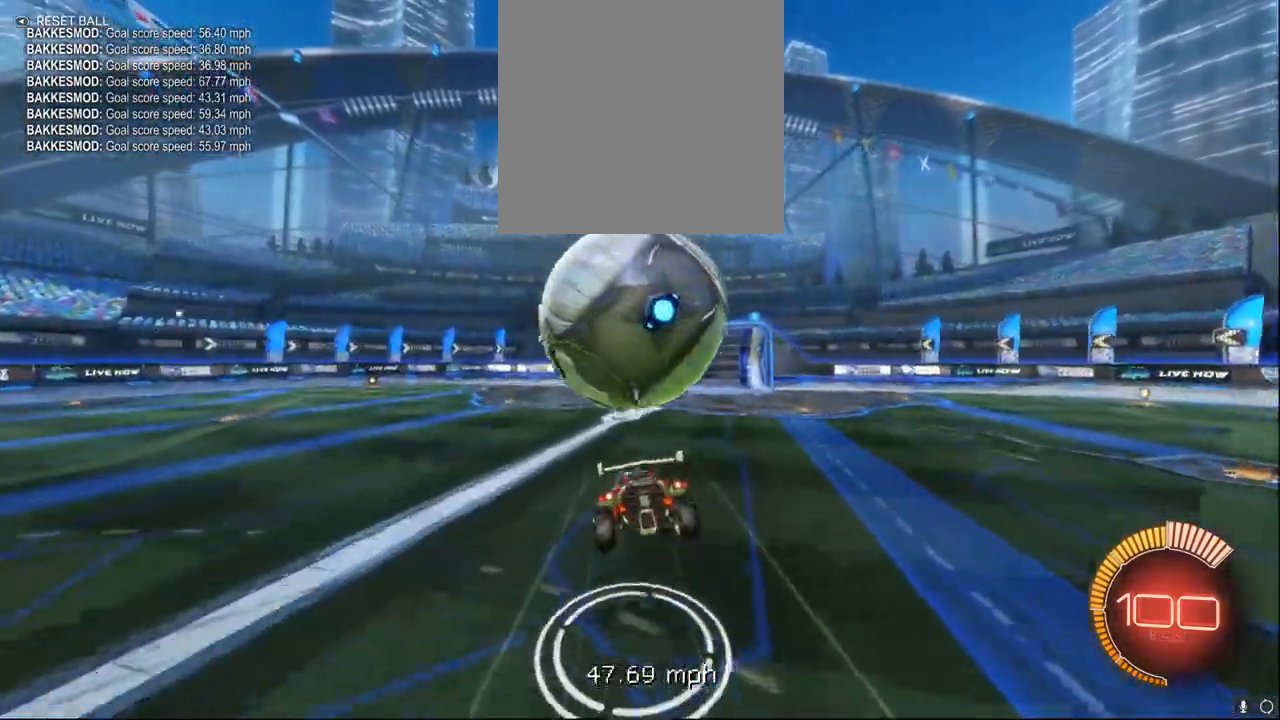
{"buttons": ["B", "R1"], "left_stick": "up", "events": [[117, "left_stick", "center"], [267, "R1", "down"], [317, "B", "down"], [317, "left_stick", "up"]]}
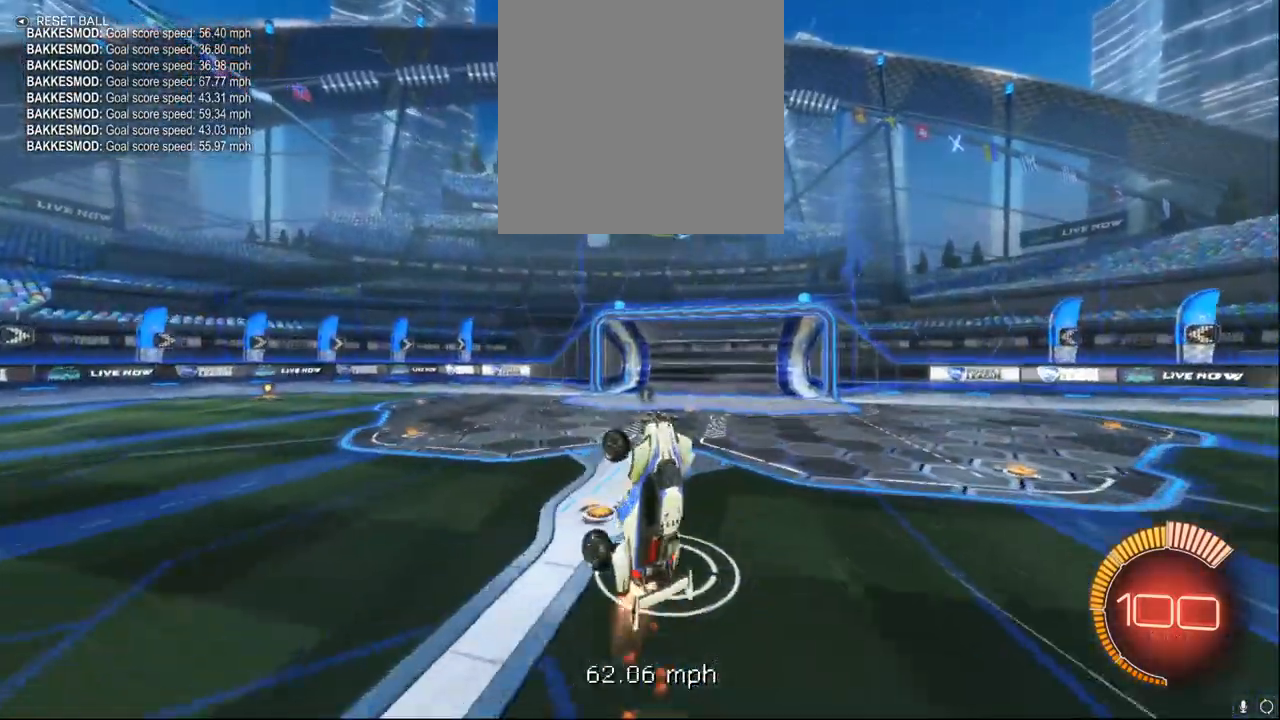
{"buttons": [], "left_stick": "up-right", "events": [[133, "R1", "up"], [383, "B", "up"], [483, "left_stick", "up-right"]]}
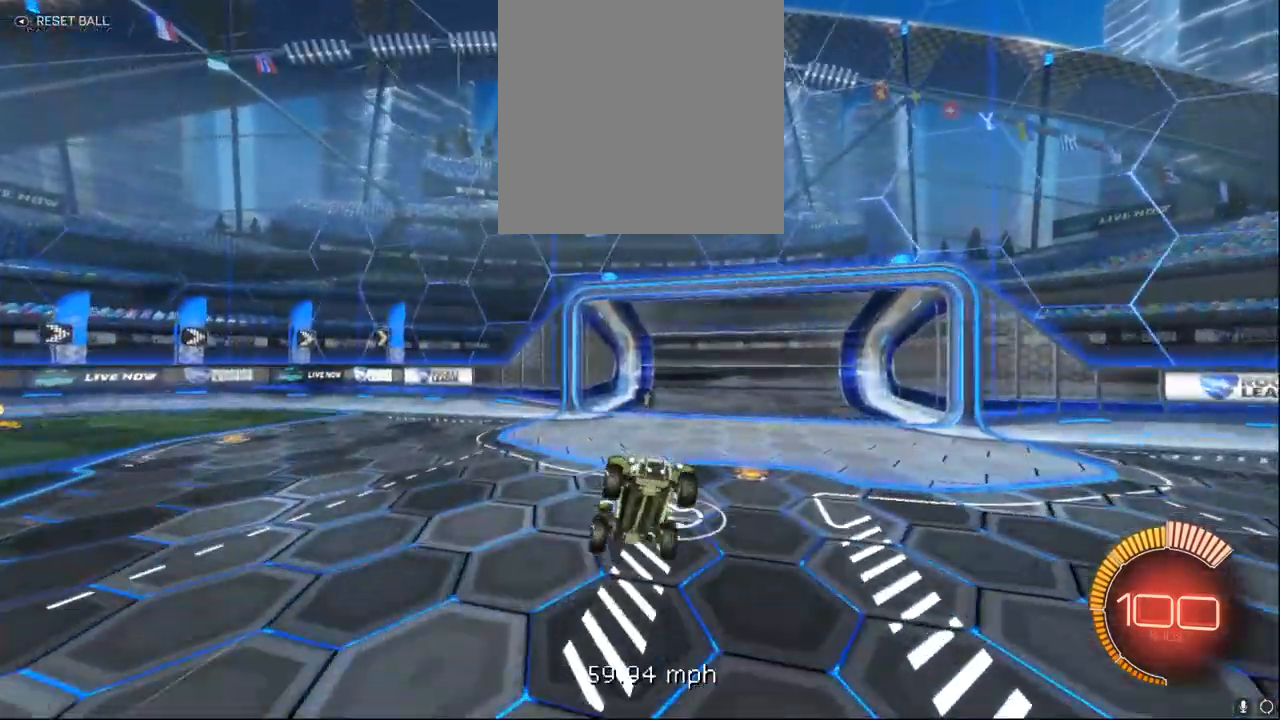
{"buttons": ["R2"], "left_stick": "right", "events": [[100, "left_stick", "right"], [283, "R2", "down"]]}
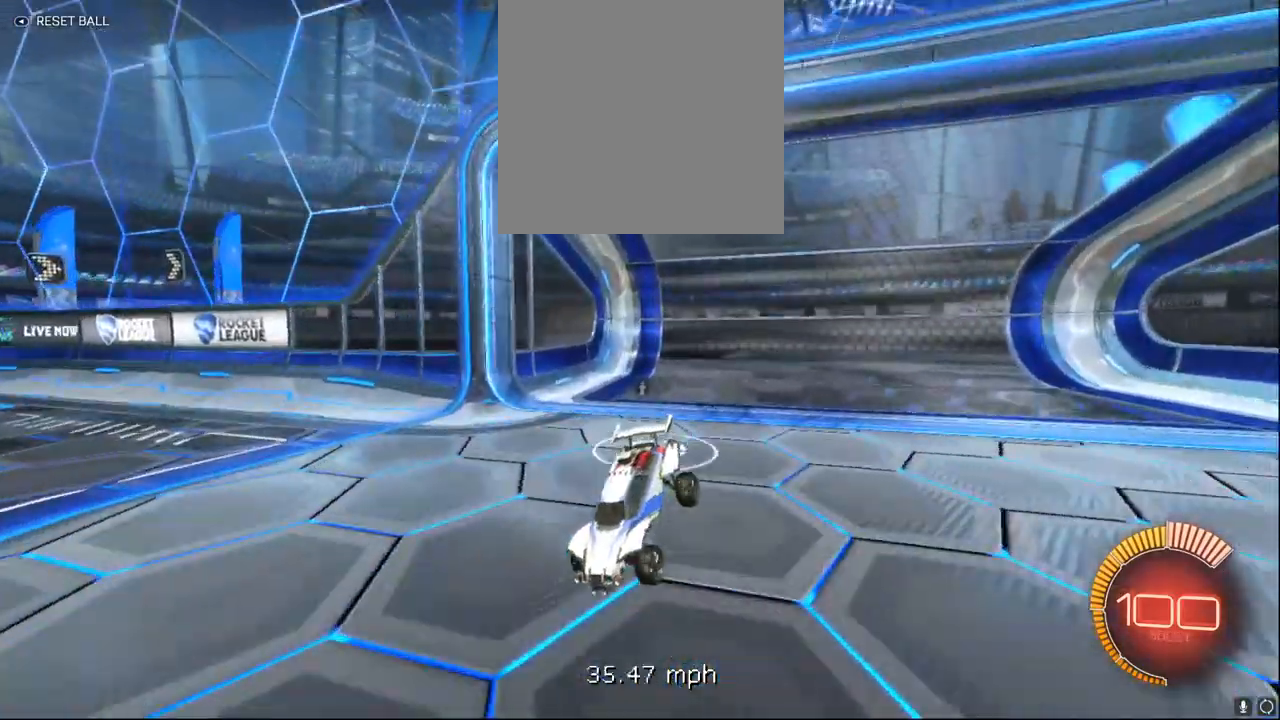
{"buttons": ["R1", "R2"], "left_stick": "center", "events": [[83, "R1", "down"], [83, "left_stick", "center"], [117, "Y", "down"], [233, "Y", "up"]]}
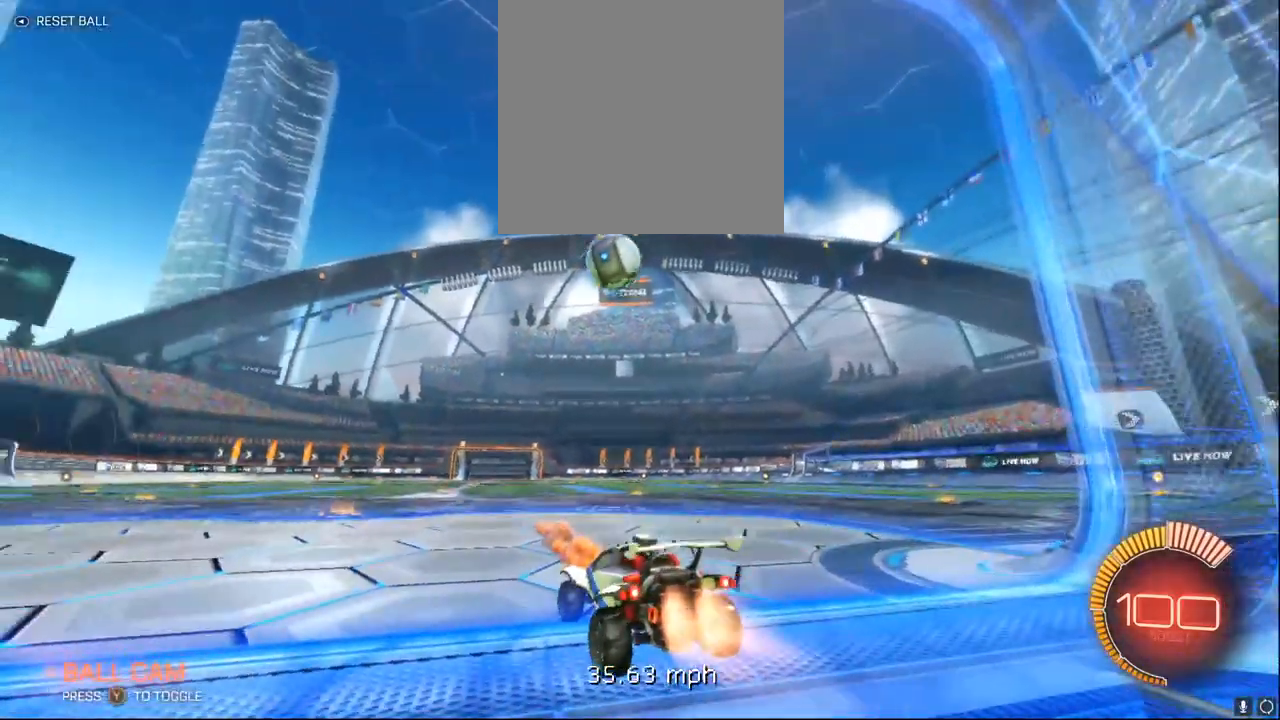
{"buttons": [], "left_stick": "center", "events": [[283, "R1", "up"], [317, "R2", "up"], [367, "left_stick", "right"], [417, "left_stick", "center"]]}
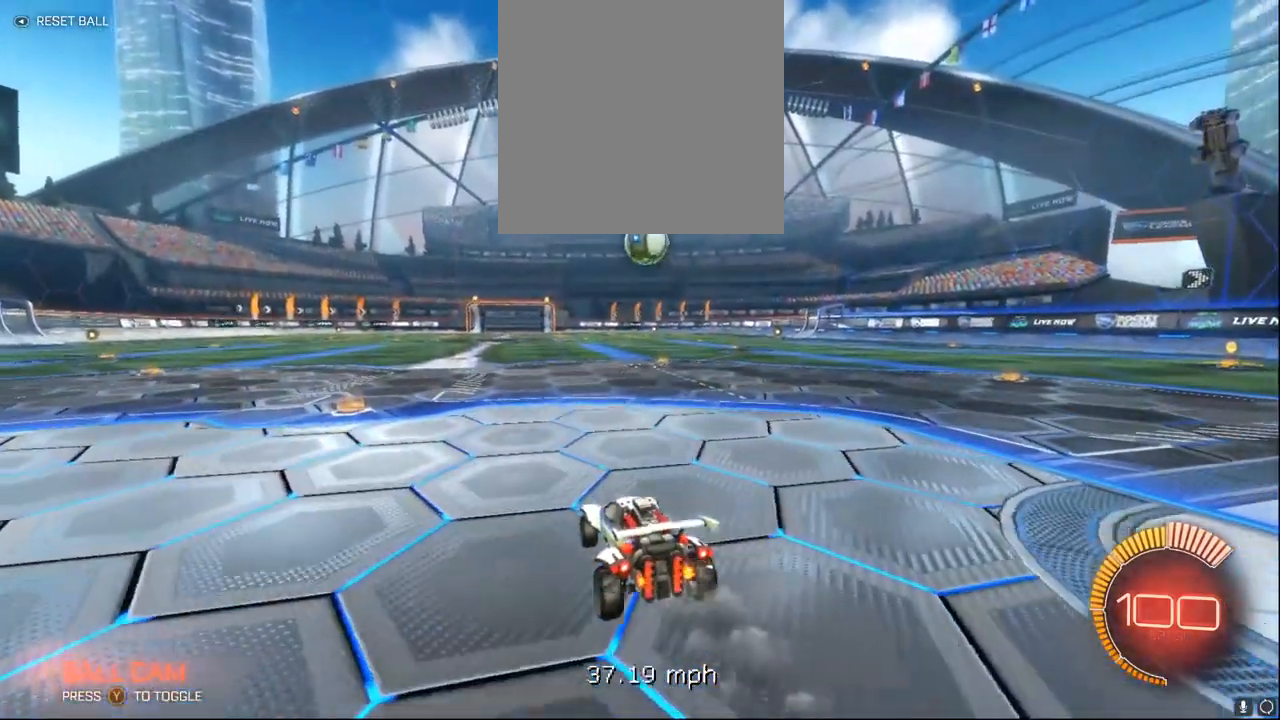
{"buttons": [], "left_stick": "center", "events": []}
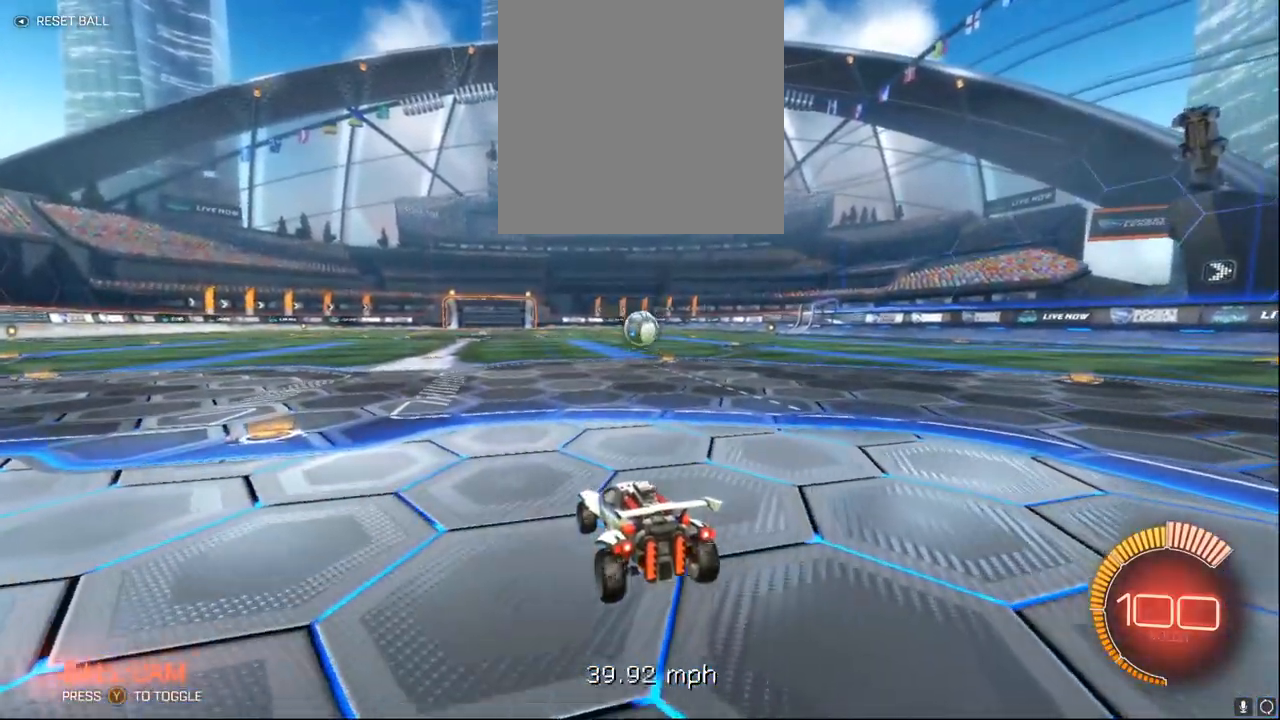
{"buttons": [], "left_stick": "center", "events": [[100, "R2", "down"], [200, "Y", "down"], [317, "Y", "up"], [467, "R2", "up"]]}
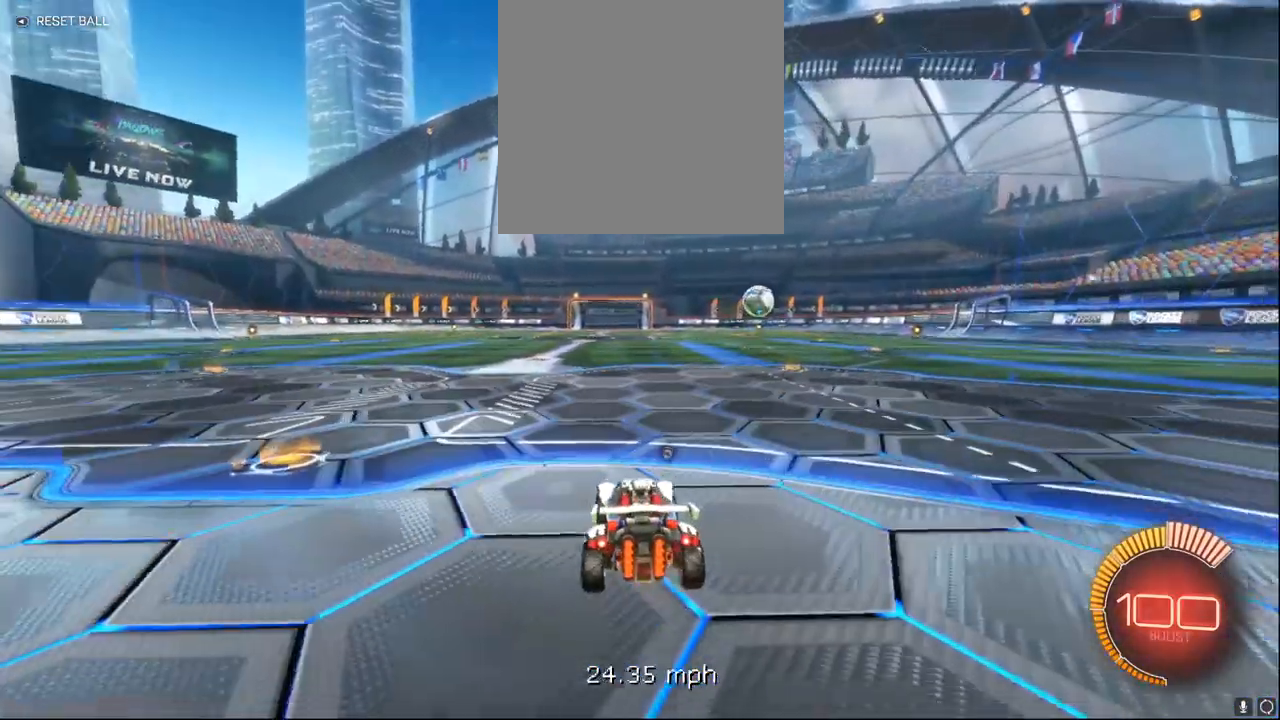
{"buttons": ["R1", "R2"], "left_stick": "left", "events": [[167, "left_stick", "right"], [233, "left_stick", "center"], [433, "R2", "down"], [433, "left_stick", "left"], [467, "R1", "down"]]}
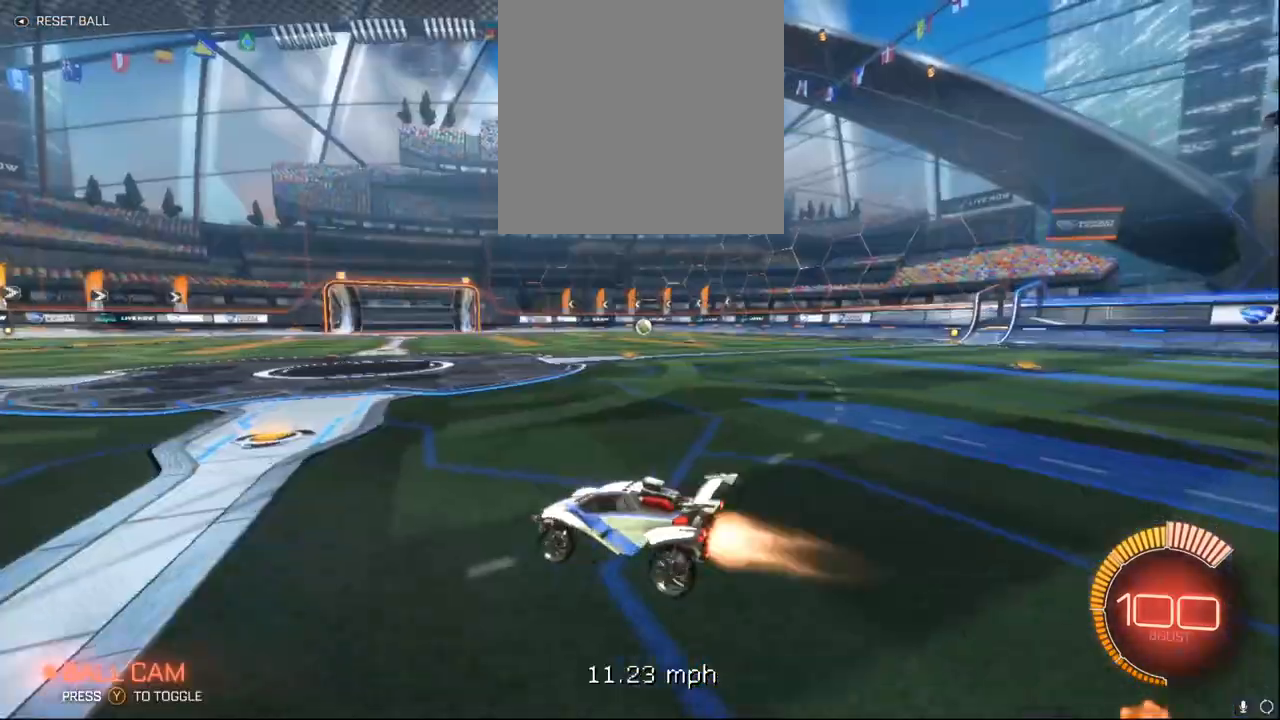
{"buttons": ["X"], "left_stick": "left"}
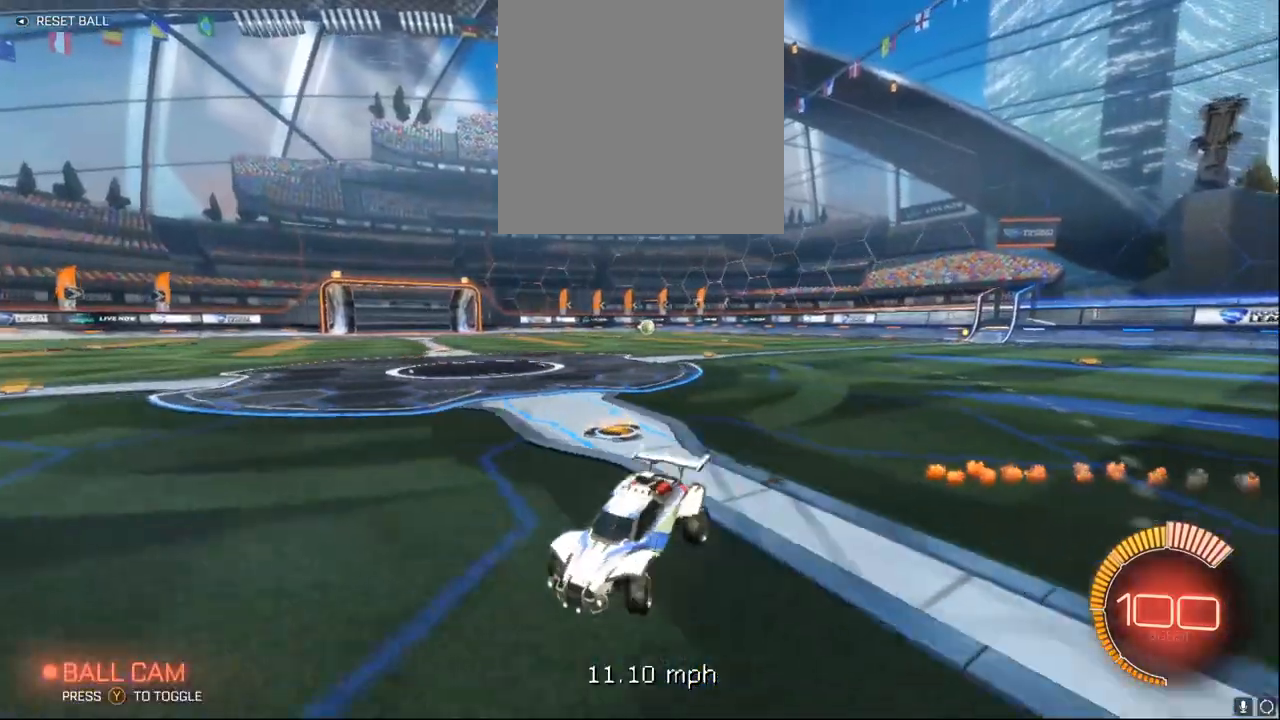
{"buttons": ["X", "L2"], "left_stick": "right", "events": [[167, "left_stick", "center"], [433, "L2", "down"], [500, "left_stick", "right"]]}
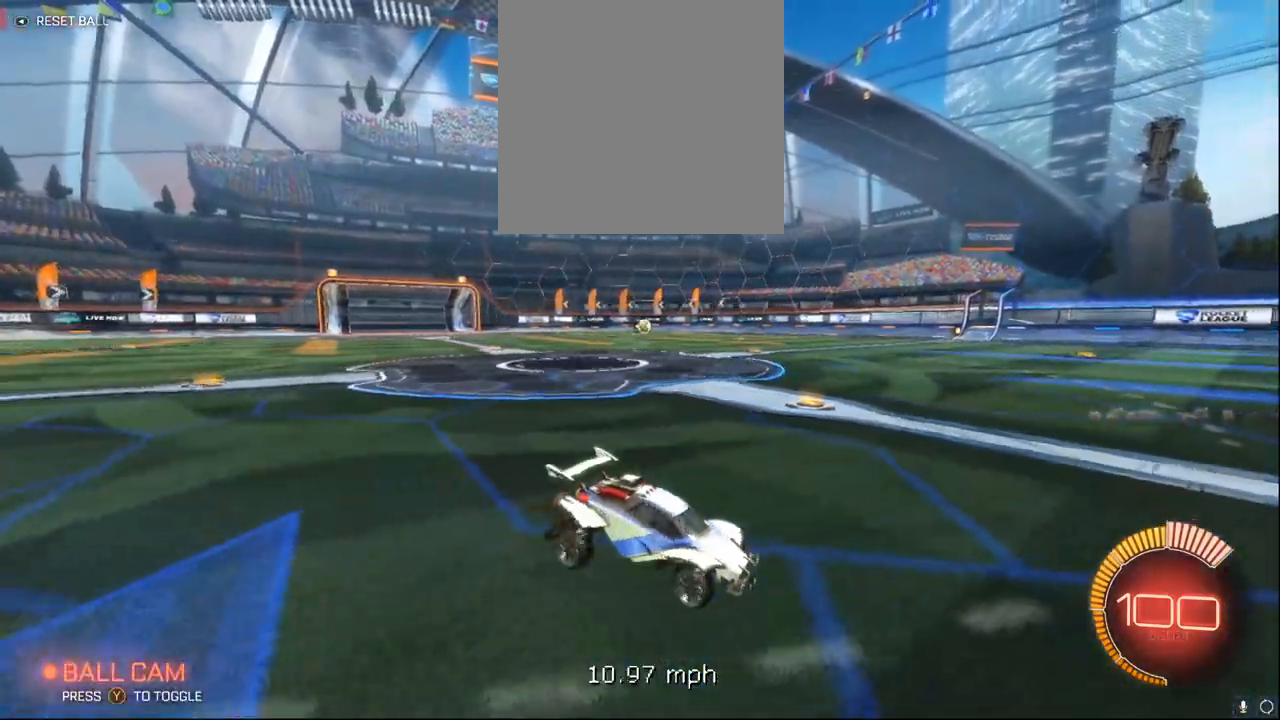
{"buttons": ["R2"], "left_stick": "center", "events": [[83, "X", "up"], [367, "left_stick", "center"], [433, "L2", "up"], [483, "R2", "down"]]}
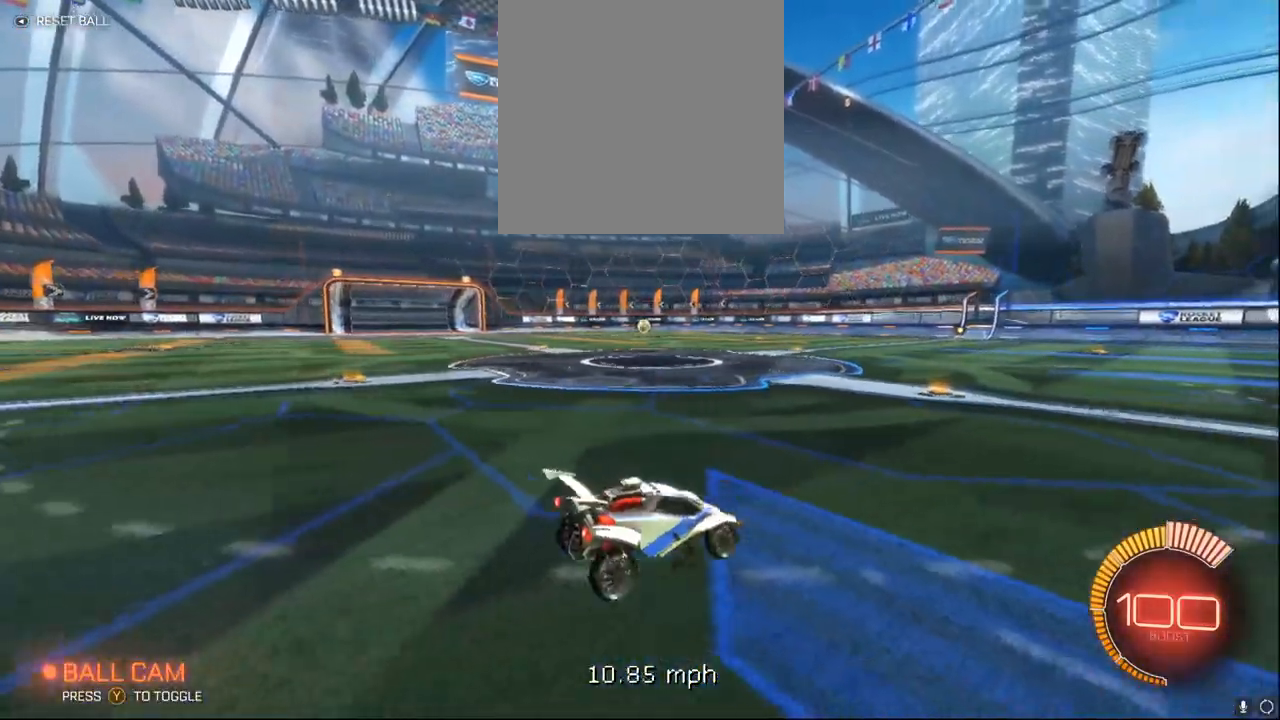
{"buttons": ["R2"], "left_stick": "center", "events": [[200, "R1", "down"], [233, "R1", "up"]]}
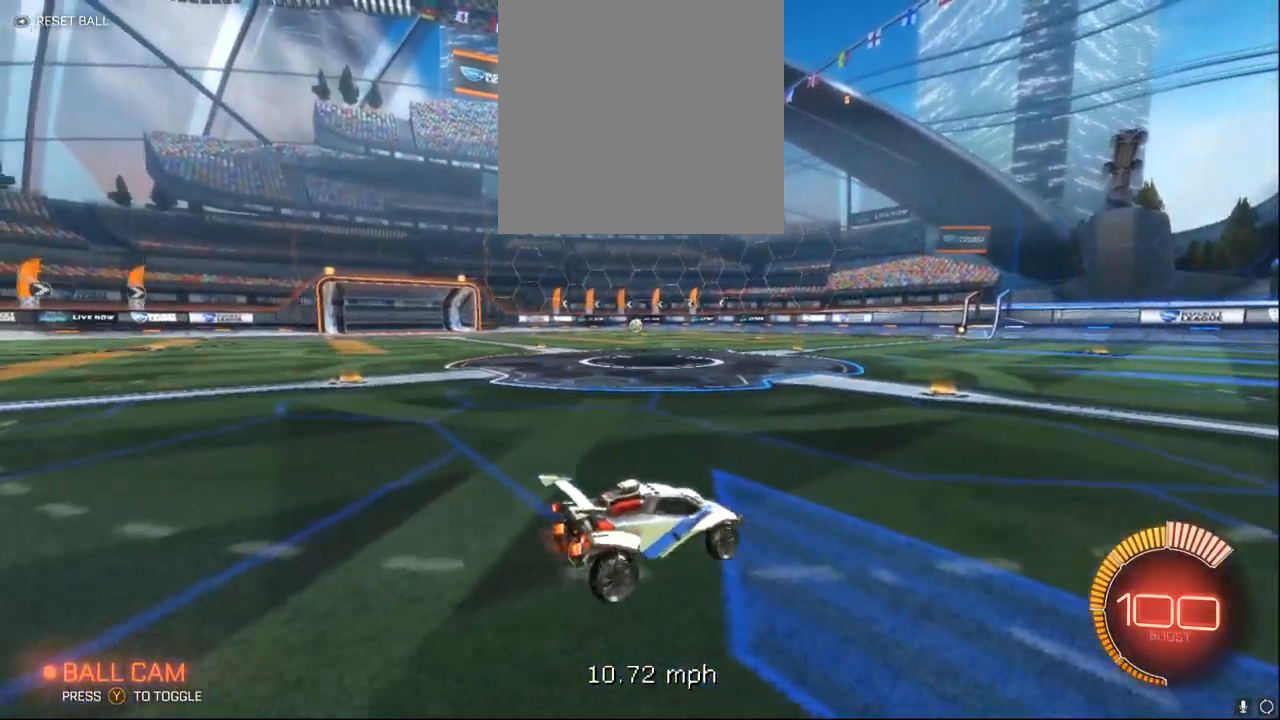
{"buttons": ["R2"], "left_stick": "right", "events": [[83, "left_stick", "right"]]}
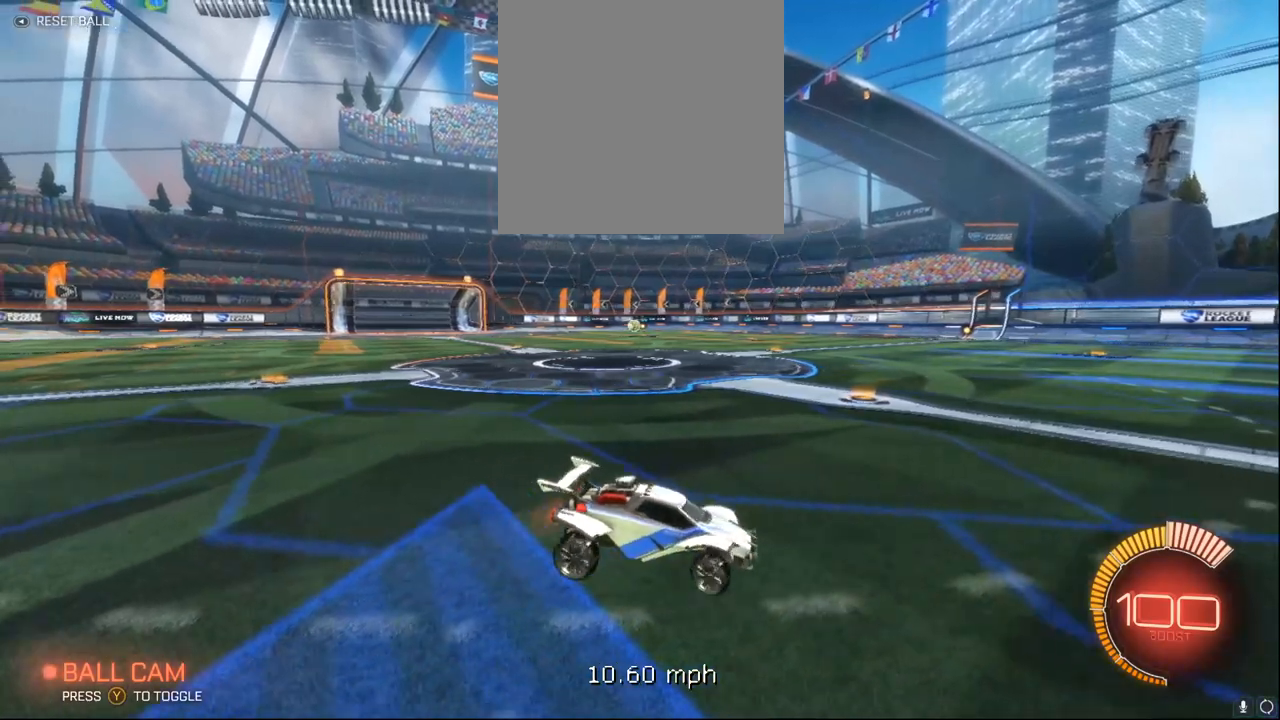
{"buttons": ["R2"], "left_stick": "right", "events": []}
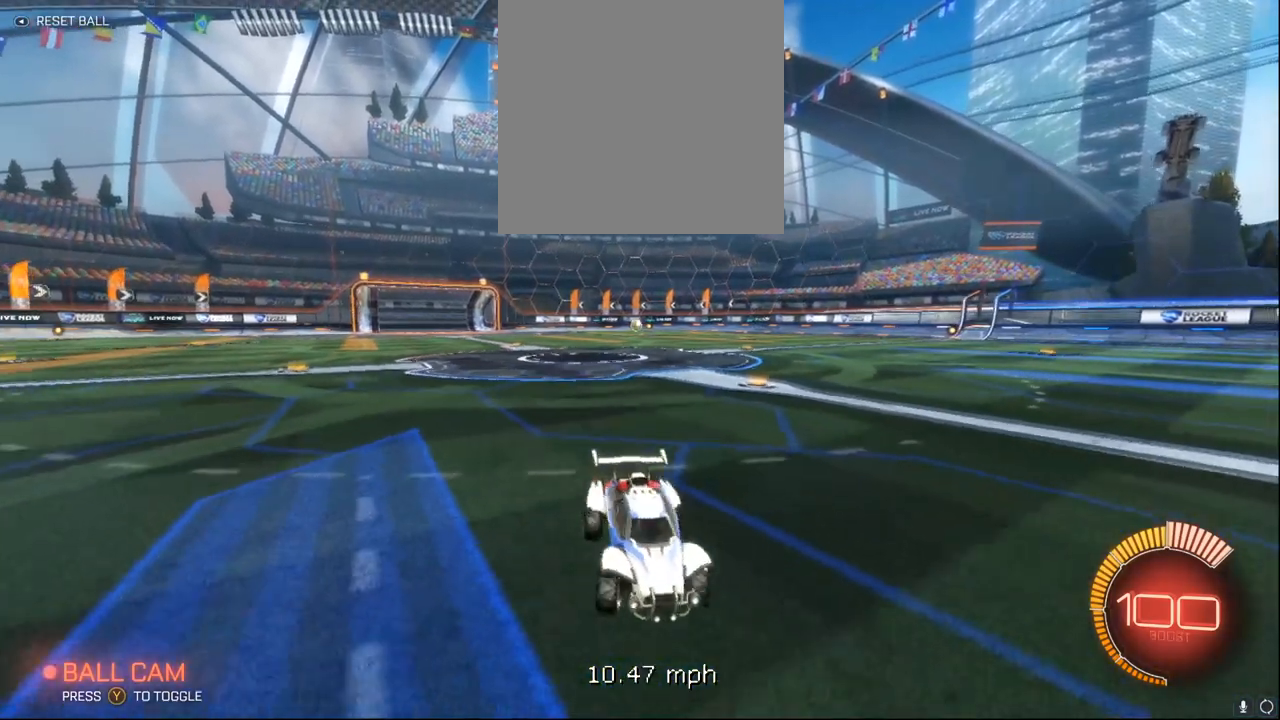
{"buttons": ["R1", "R2"], "left_stick": "center", "events": [[50, "left_stick", "center"], [483, "R1", "down"]]}
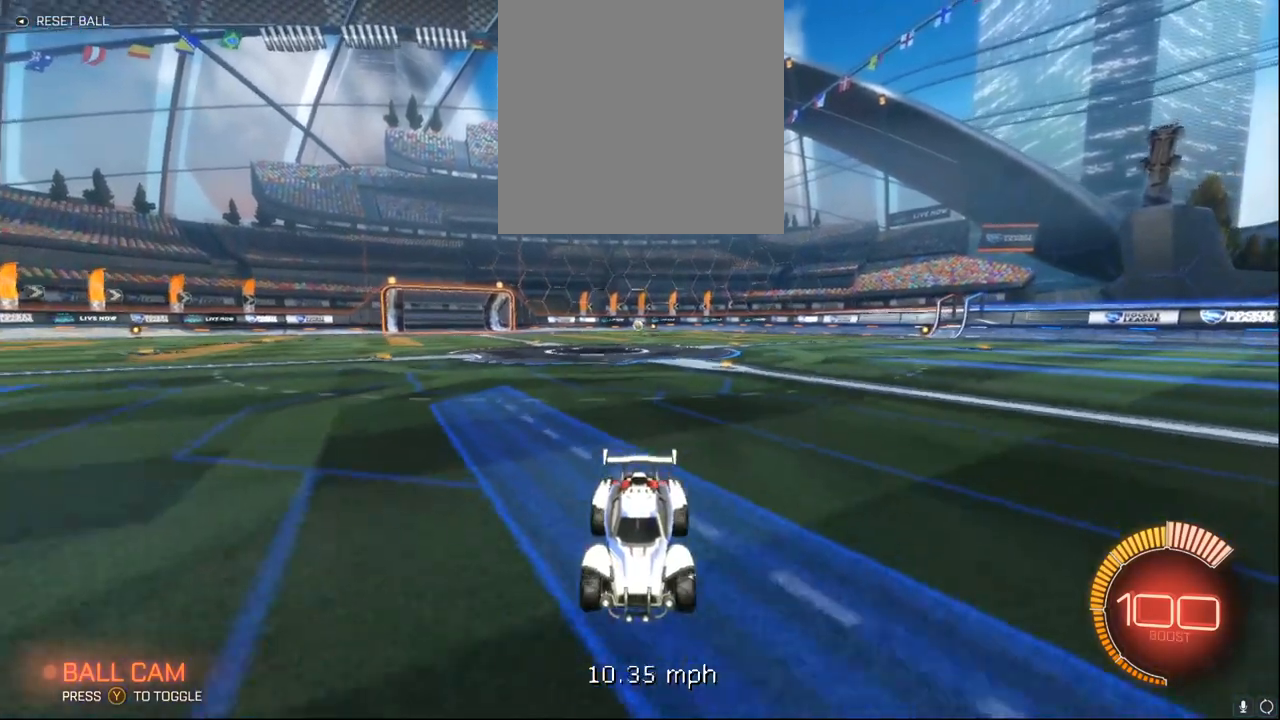
{"buttons": ["X"], "left_stick": "center", "events": [[150, "left_stick", "left"], [200, "X", "down"], [233, "R2", "up"], [267, "R1", "up"], [483, "left_stick", "center"]]}
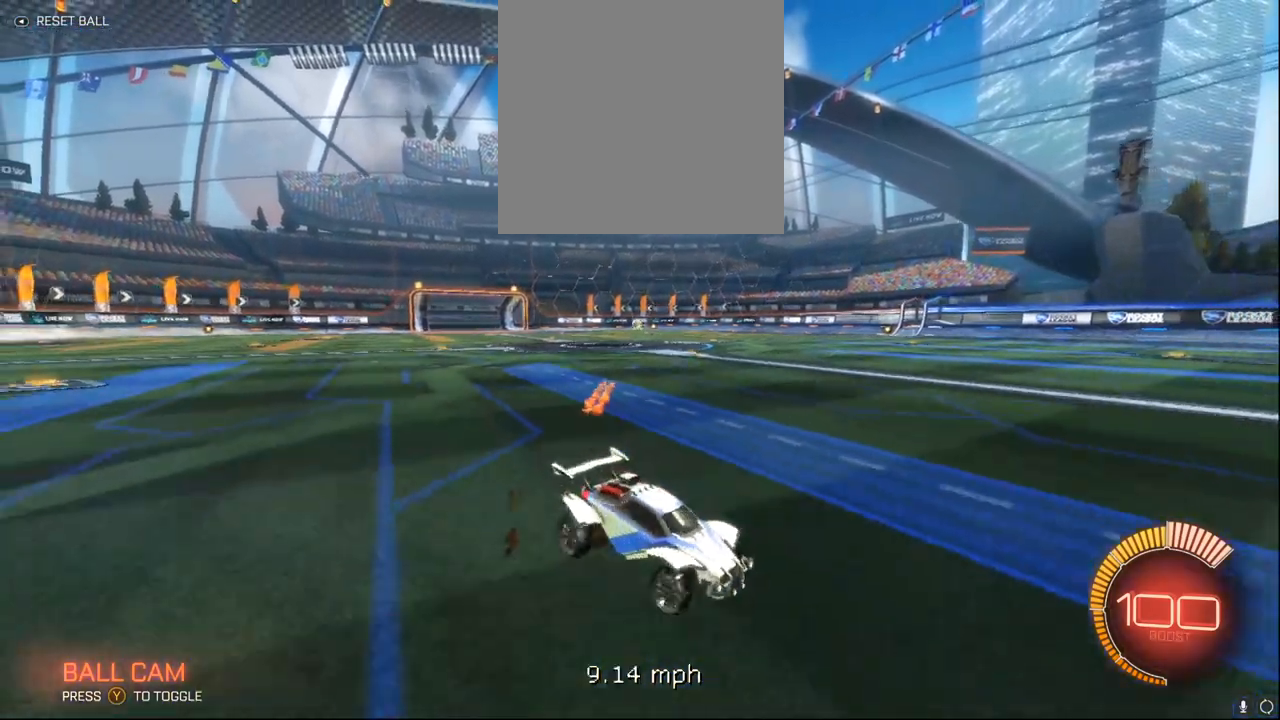
{"buttons": ["X", "L2"], "left_stick": "center", "events": [[483, "L2", "down"]]}
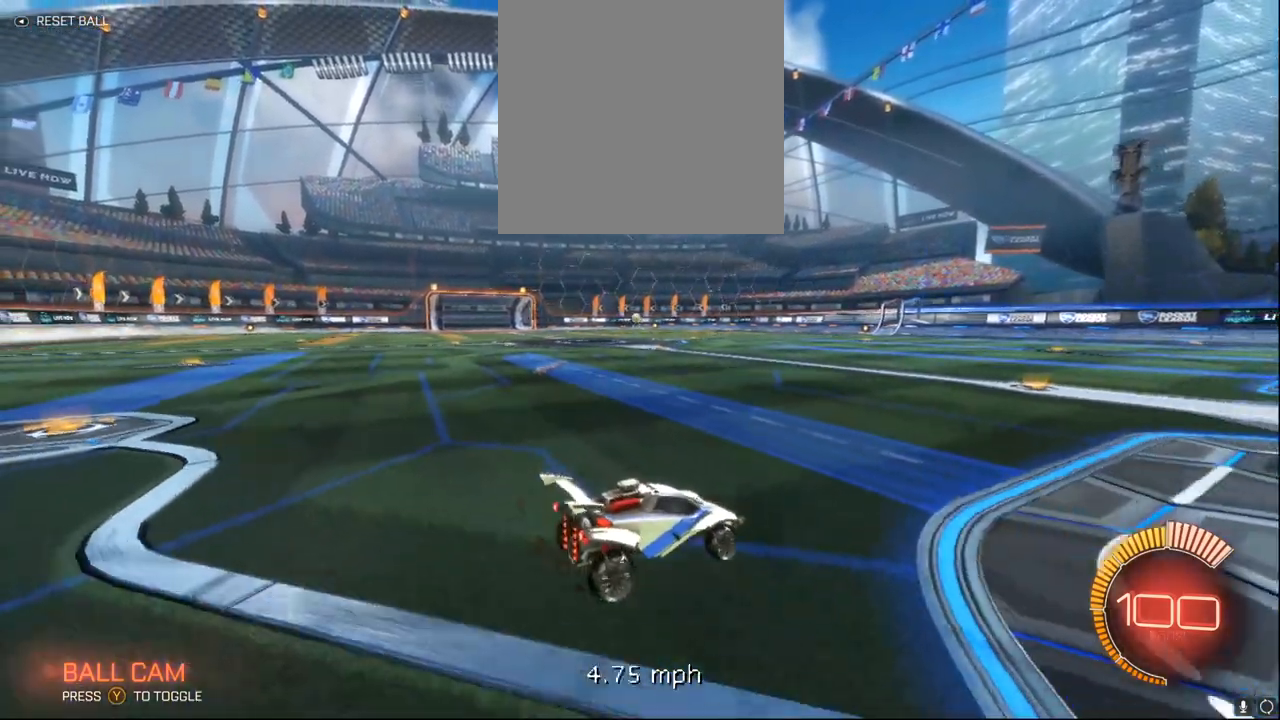
{"buttons": ["R2"], "left_stick": "center", "events": [[33, "X", "up"], [33, "left_stick", "left"], [433, "L2", "up"], [433, "left_stick", "center"], [500, "R2", "down"]]}
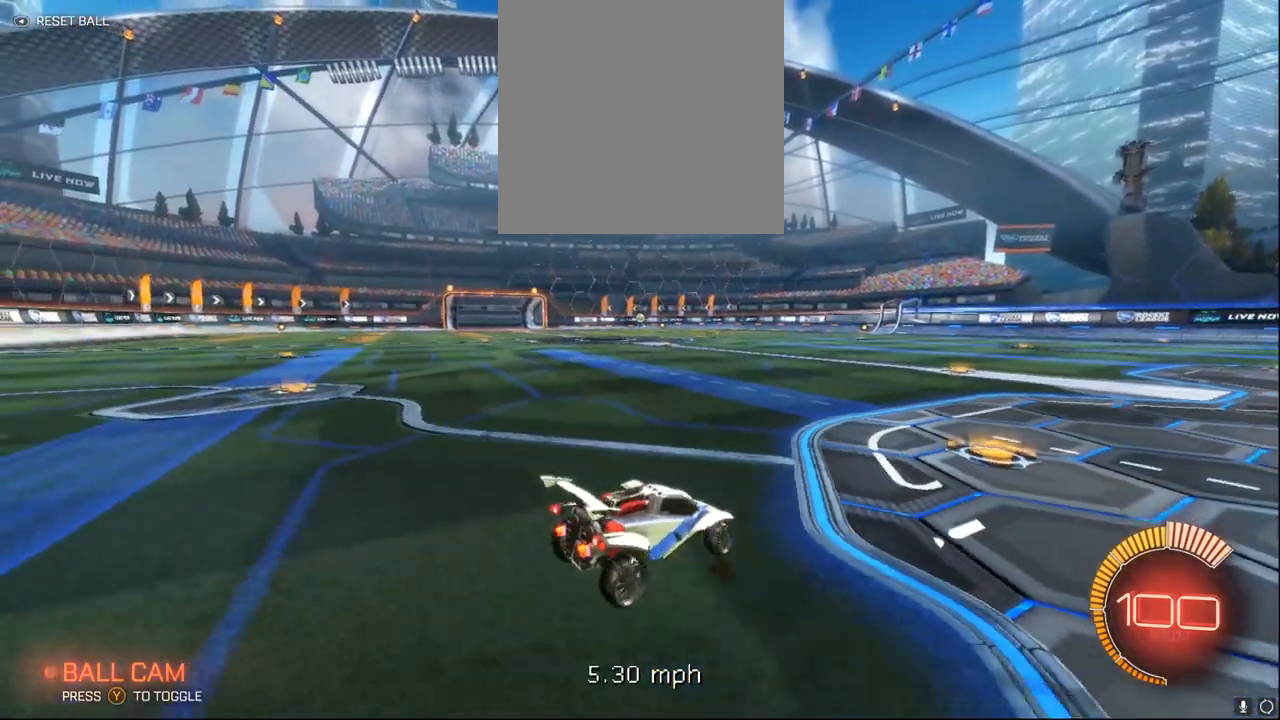
{"buttons": ["R2"], "left_stick": "center", "events": [[100, "R1", "down"], [183, "left_stick", "right"], [367, "left_stick", "center"], [483, "R1", "up"]]}